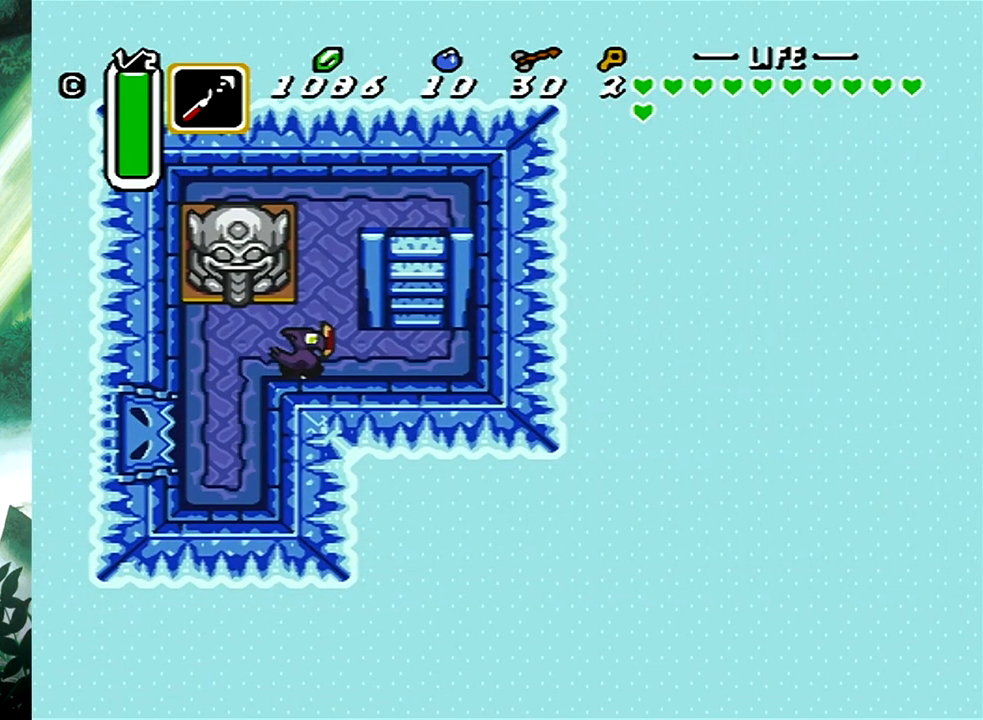
Gameplay with a controller (Xbox layout); each line is a JSON object with the inputs held at the frame after it. "events" lists button and stick changes between this image and that frame as [ms after this image, input, new state], when the widget could be followed in between. Not read: L2 R2 SHARE left_stick right_stick.
{"buttons": ["DPAD_UP"], "events": [[33, "DPAD_UP", "down"], [150, "DPAD_RIGHT", "up"], [183, "DPAD_LEFT", "down"], [317, "DPAD_LEFT", "up"]]}
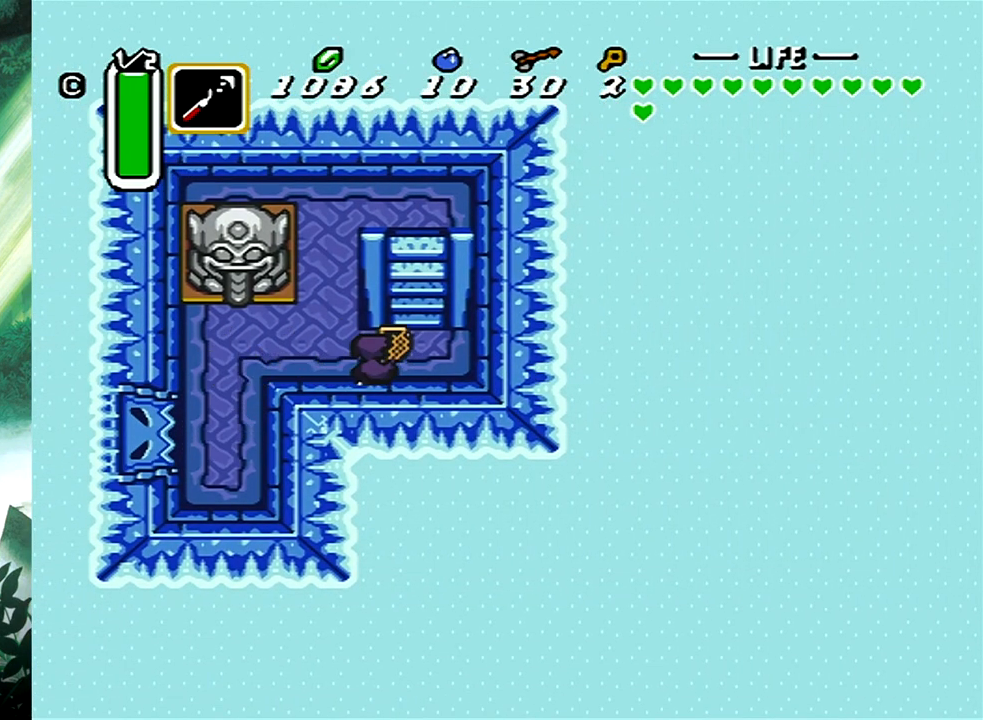
{"buttons": ["DPAD_UP"], "events": [[33, "DPAD_RIGHT", "down"], [50, "DPAD_UP", "up"], [183, "DPAD_UP", "down"], [217, "DPAD_RIGHT", "up"]]}
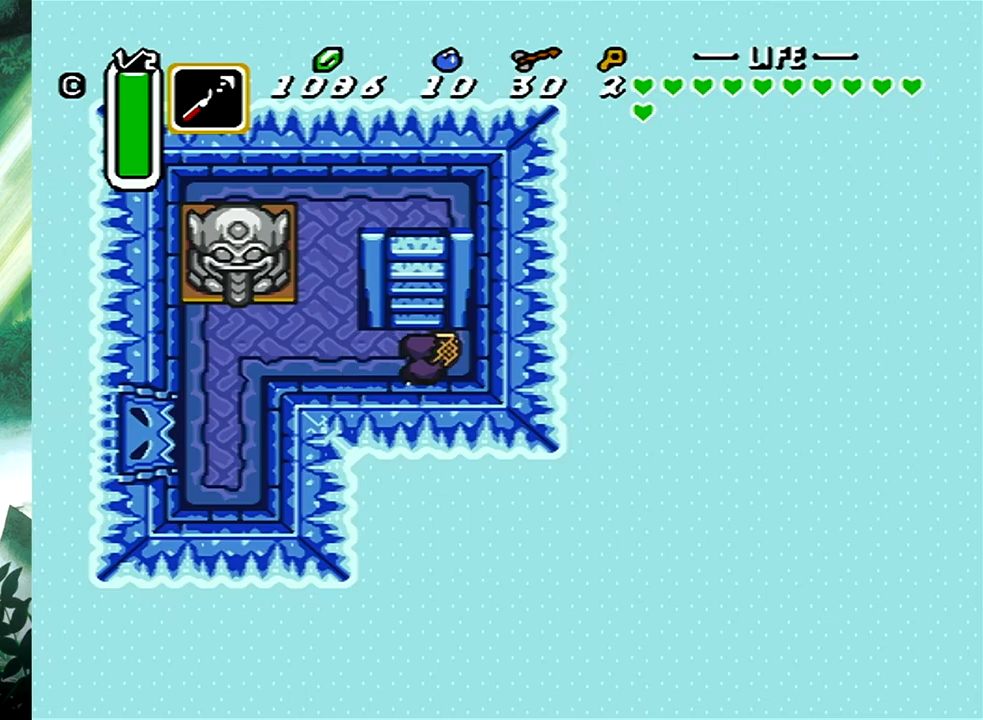
{"buttons": [], "events": [[150, "DPAD_UP", "up"]]}
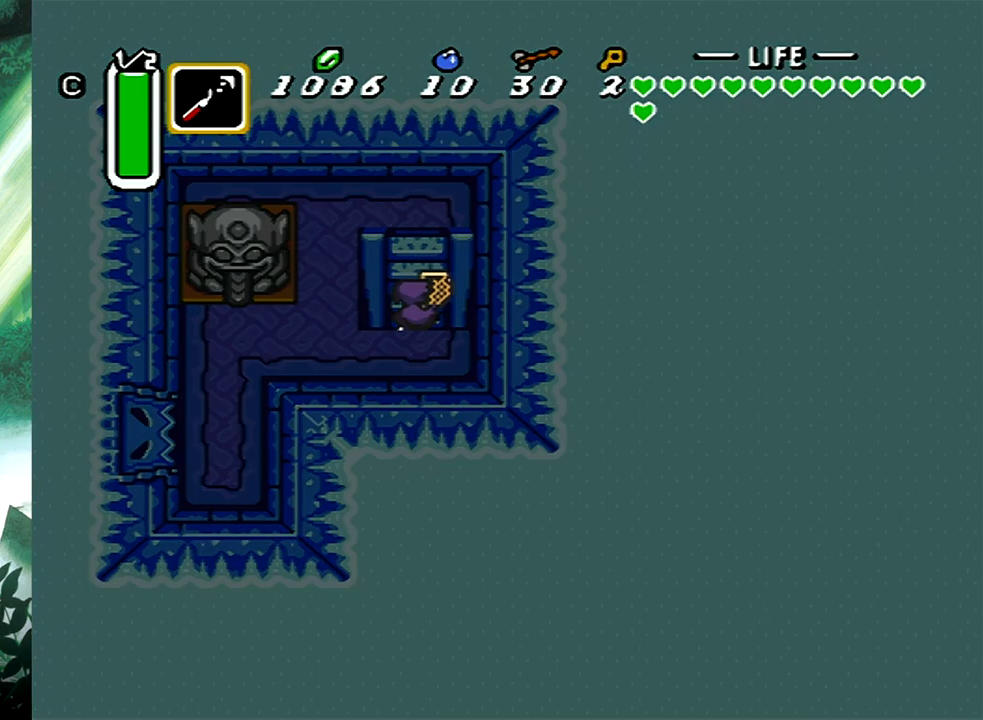
{"buttons": [], "events": []}
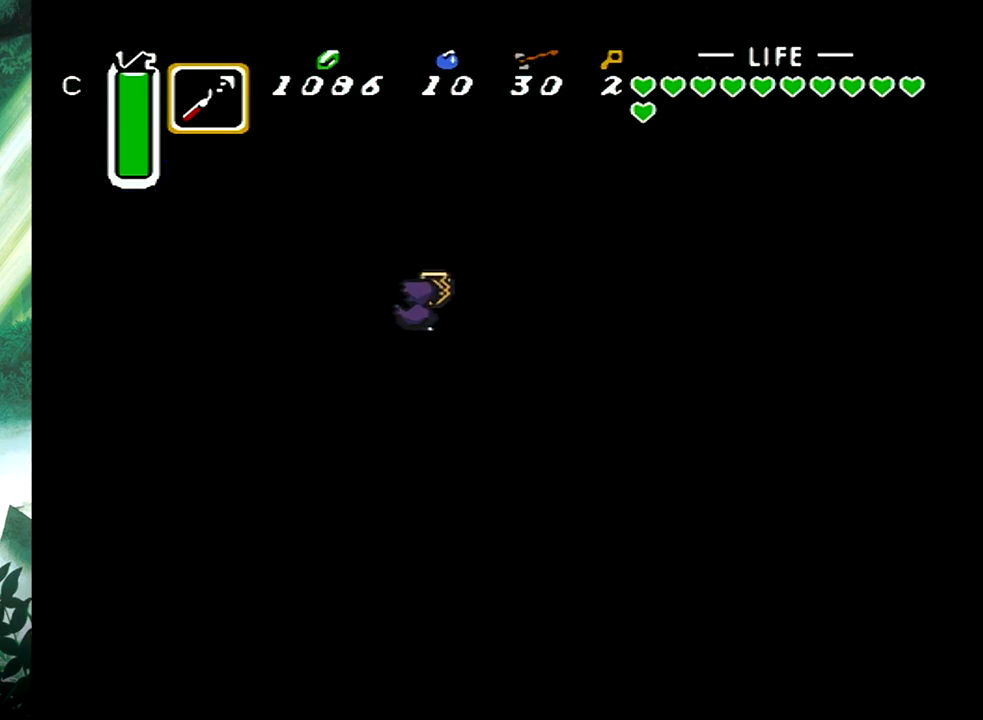
{"buttons": [], "events": []}
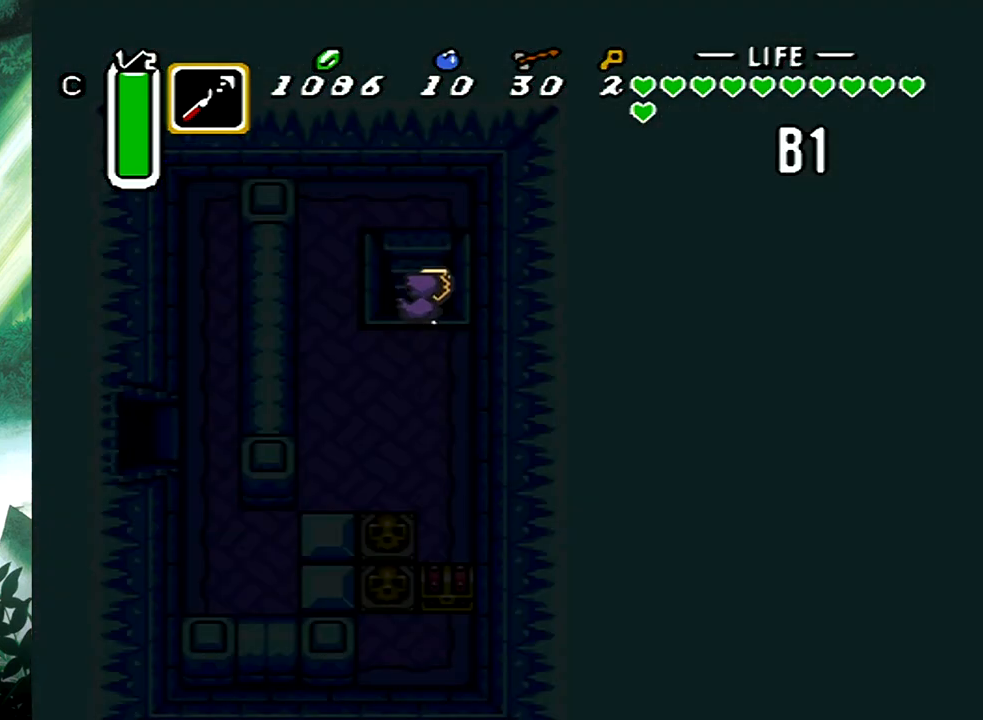
{"buttons": [], "events": []}
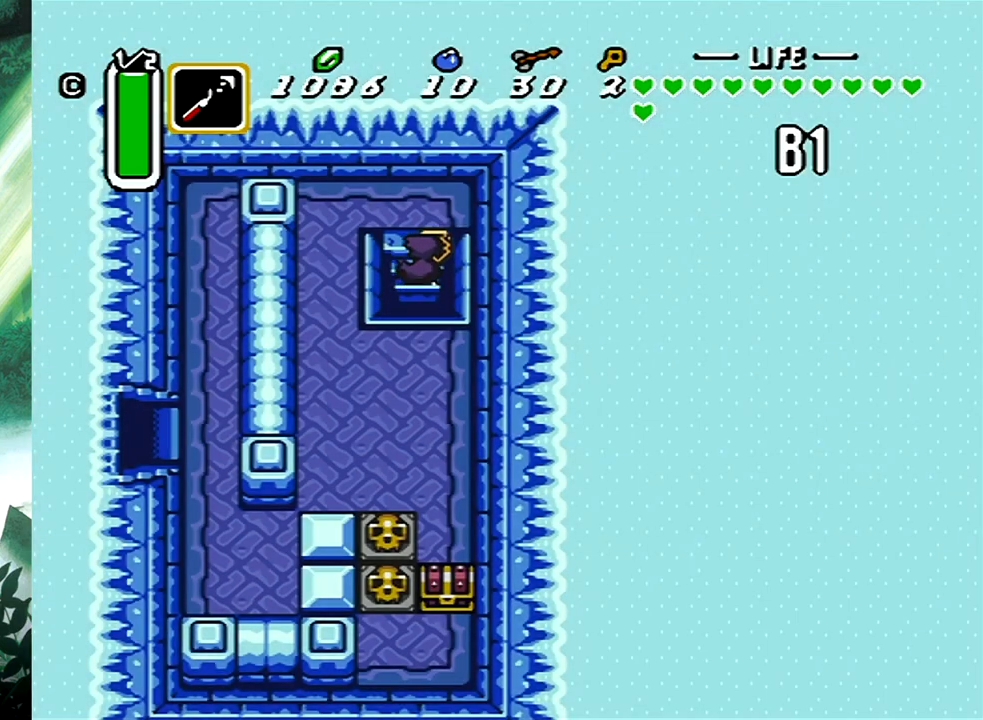
{"buttons": [], "events": []}
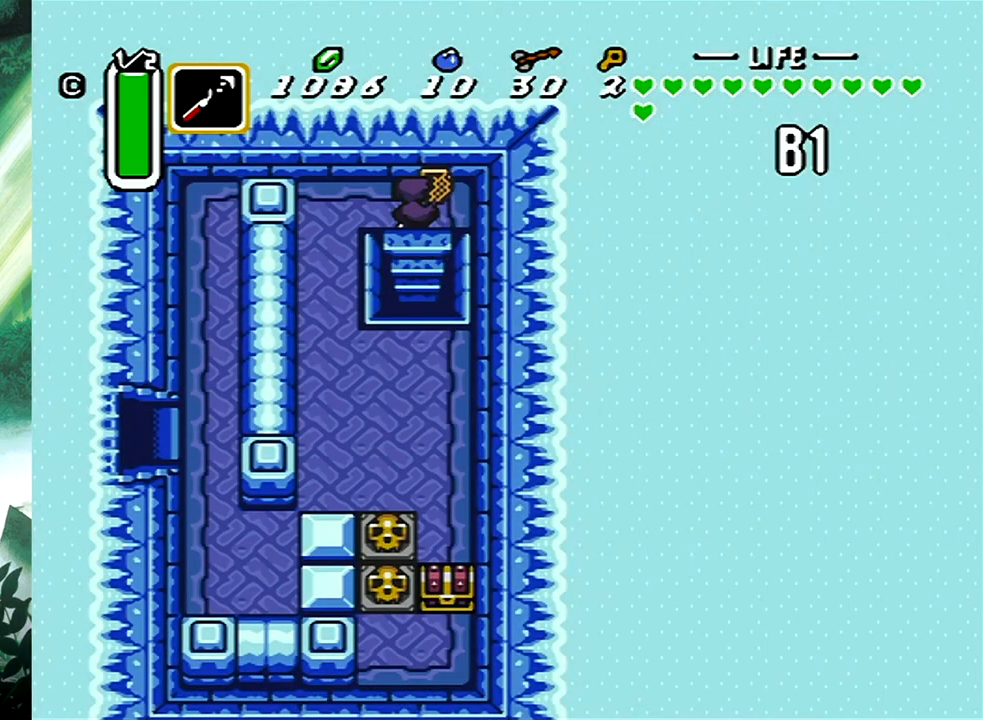
{"buttons": [], "events": []}
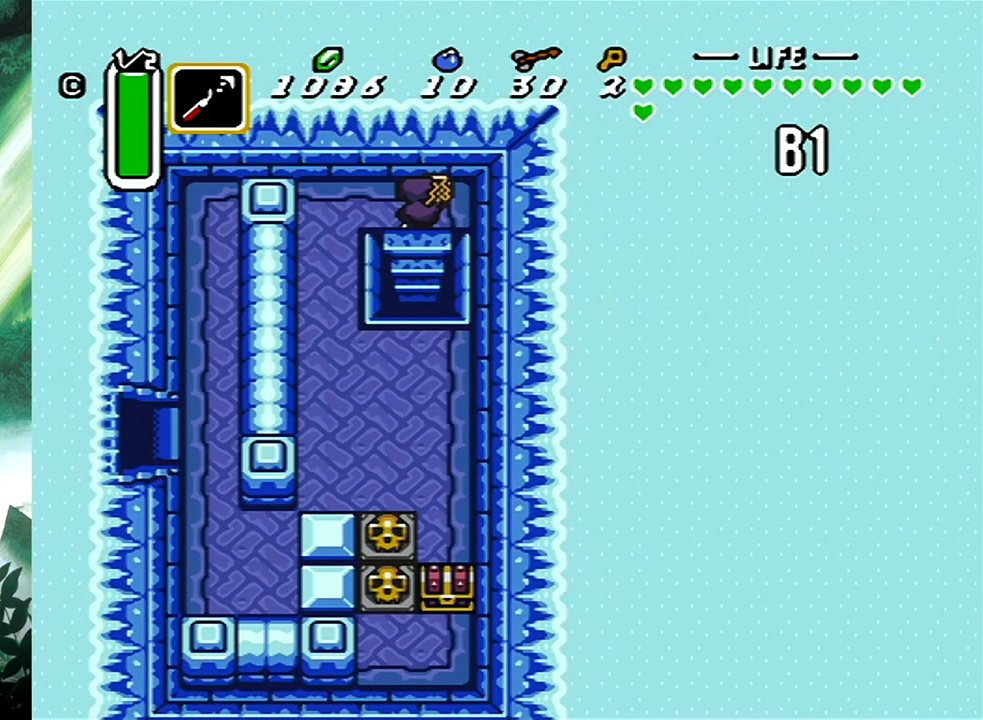
{"buttons": ["DPAD_DOWN", "DPAD_LEFT"], "events": [[317, "DPAD_DOWN", "down"], [450, "DPAD_LEFT", "down"]]}
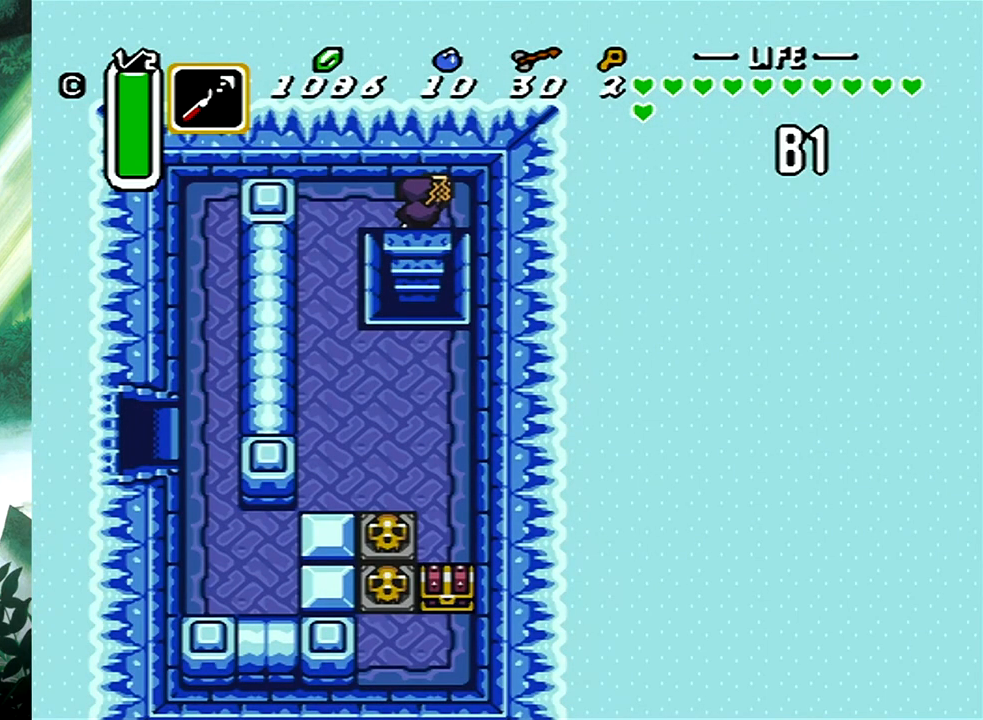
{"buttons": ["DPAD_UP"], "events": [[50, "DPAD_DOWN", "up"], [83, "DPAD_UP", "down"], [233, "DPAD_UP", "up"], [283, "DPAD_UP", "down"], [317, "DPAD_LEFT", "up"]]}
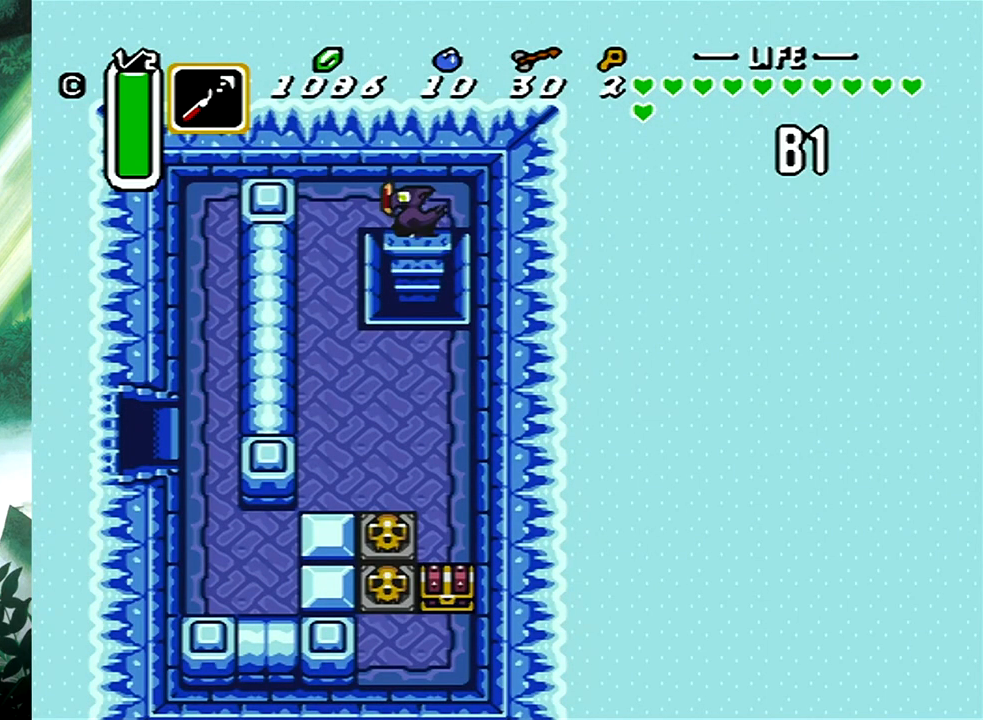
{"buttons": ["DPAD_DOWN"], "events": [[17, "DPAD_LEFT", "down"], [83, "DPAD_UP", "up"], [283, "DPAD_DOWN", "down"], [333, "DPAD_LEFT", "up"]]}
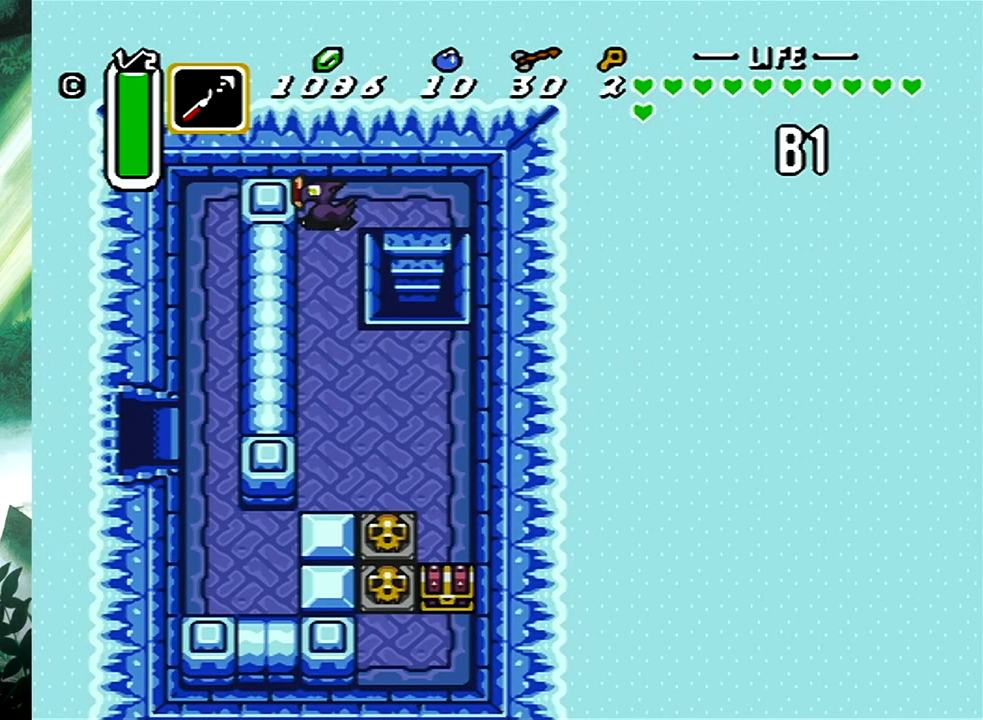
{"buttons": [], "events": [[217, "X", "down"], [367, "DPAD_DOWN", "up"], [383, "X", "up"]]}
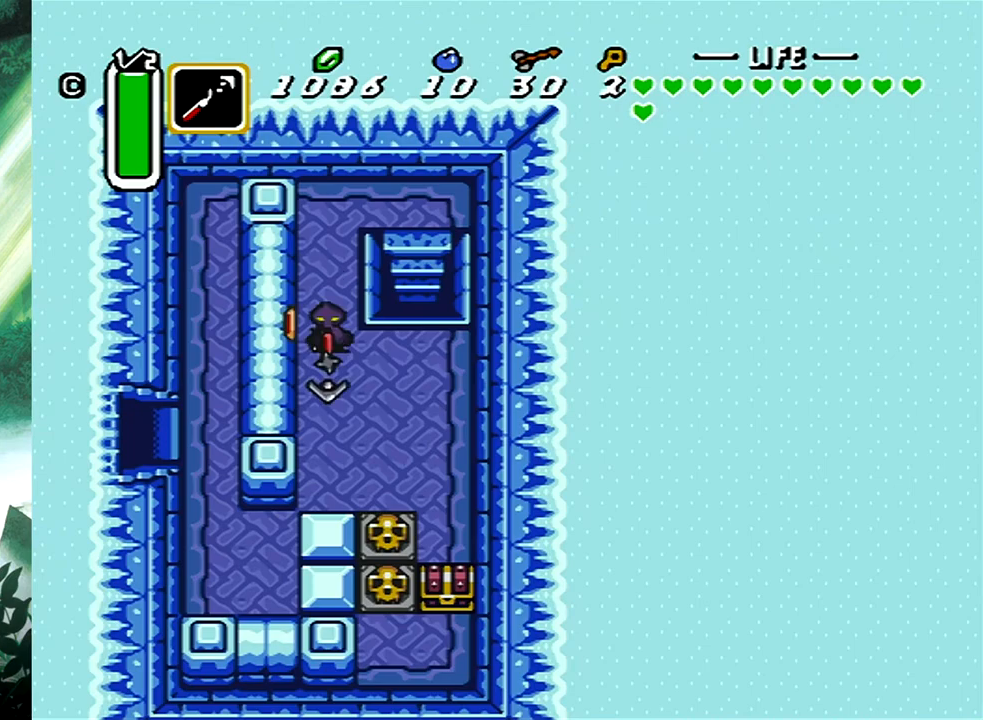
{"buttons": ["B", "DPAD_DOWN"], "events": [[50, "DPAD_DOWN", "down"], [67, "DPAD_RIGHT", "down"], [233, "B", "down"], [367, "B", "up"], [400, "DPAD_RIGHT", "up"], [450, "B", "down"]]}
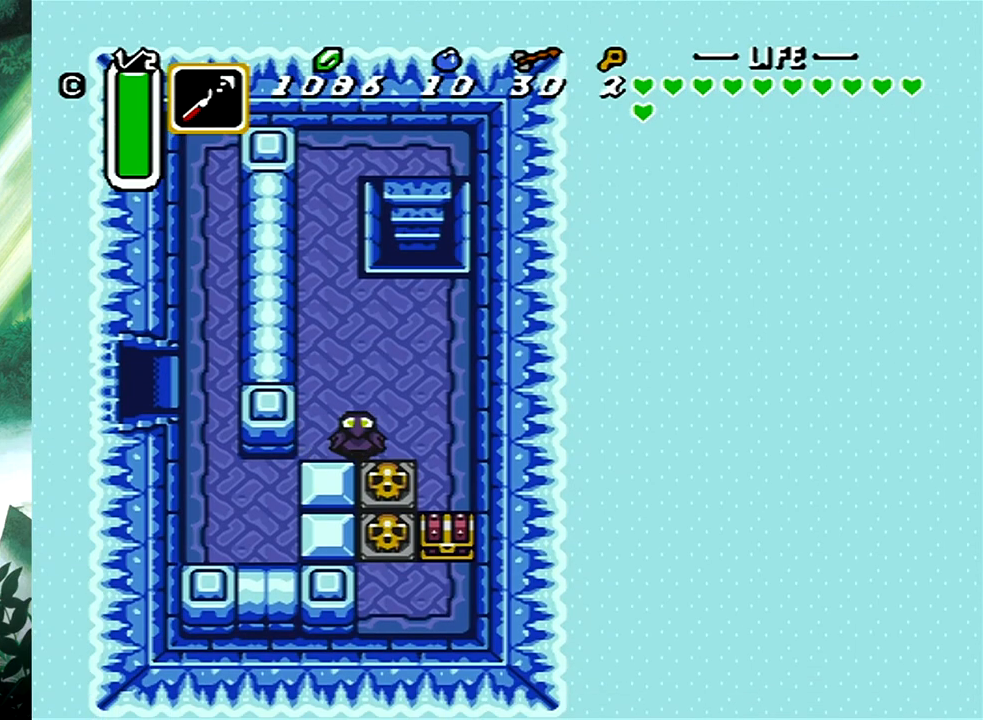
{"buttons": ["DPAD_DOWN"], "events": [[83, "B", "up"], [167, "B", "down"], [283, "B", "up"], [367, "B", "down"], [483, "B", "up"]]}
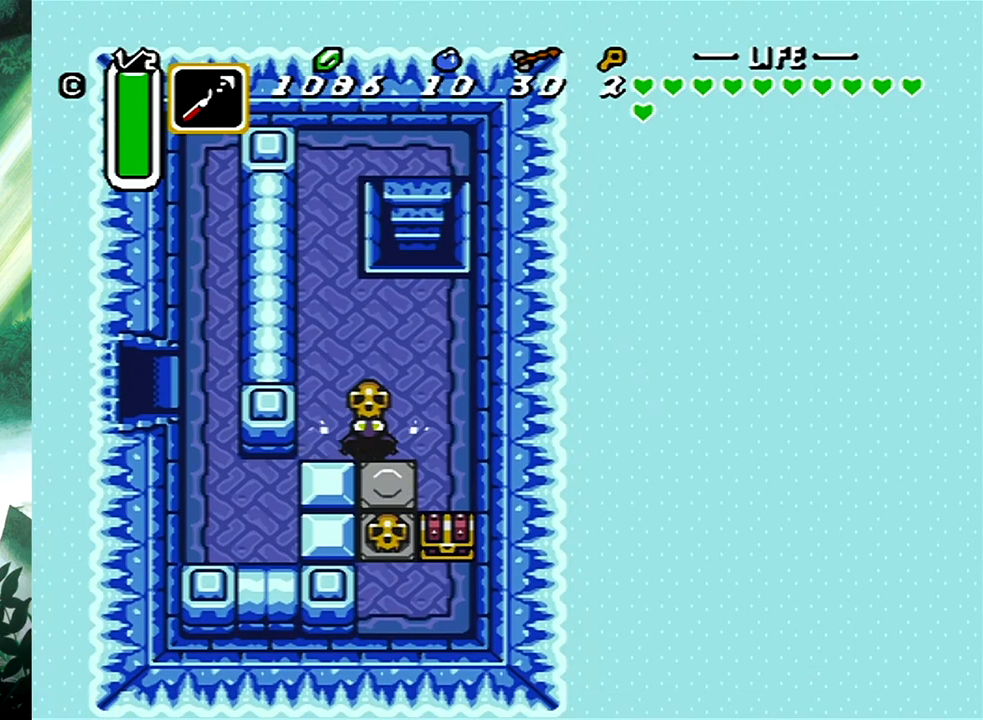
{"buttons": ["B", "DPAD_DOWN"], "events": [[67, "B", "down"], [183, "B", "up"], [233, "B", "down"], [350, "B", "up"], [433, "B", "down"]]}
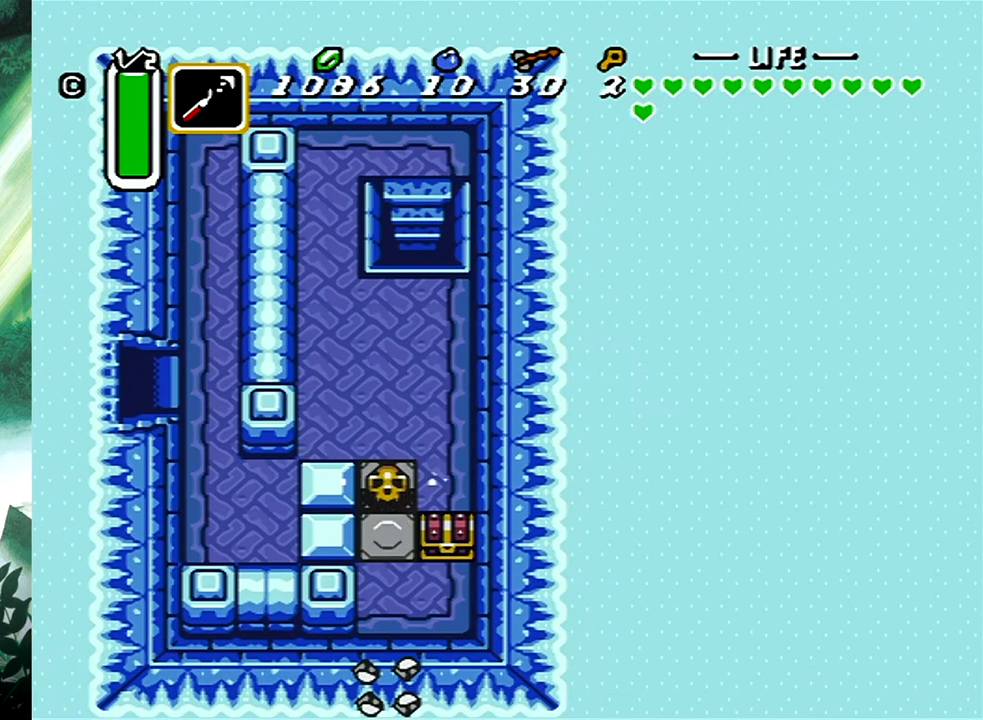
{"buttons": ["DPAD_UP"], "events": [[33, "B", "up"], [117, "B", "down"], [217, "B", "up"], [217, "DPAD_RIGHT", "down"], [317, "DPAD_DOWN", "up"], [417, "DPAD_UP", "down"], [467, "DPAD_RIGHT", "up"]]}
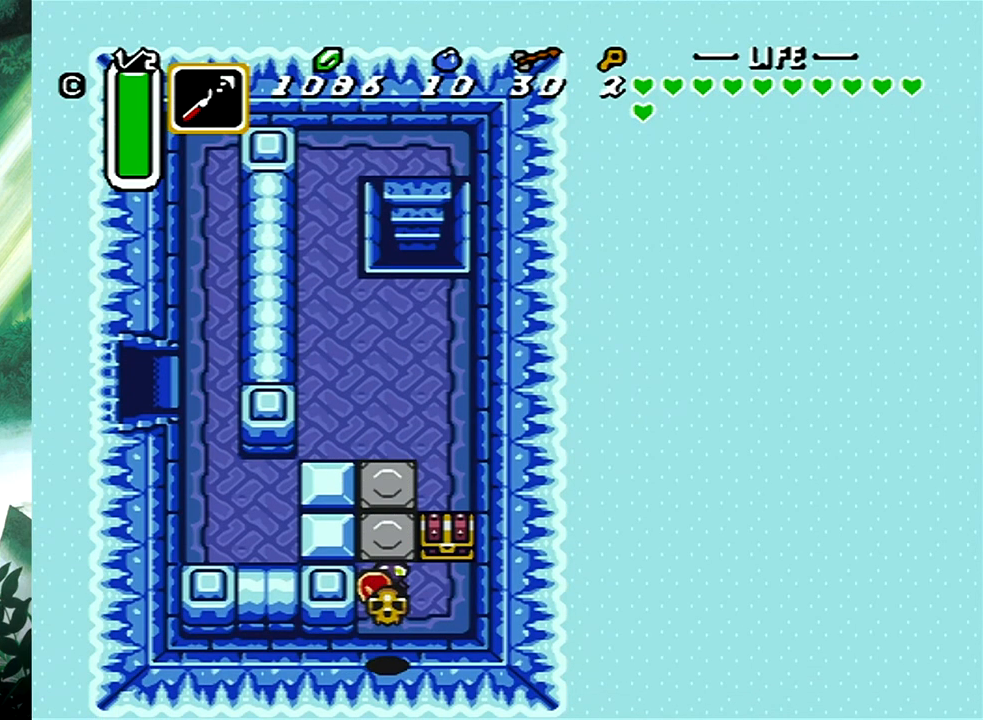
{"buttons": ["DPAD_UP", "DPAD_LEFT"], "events": [[67, "B", "down"], [150, "DPAD_UP", "up"], [250, "B", "up"], [367, "DPAD_LEFT", "down"], [417, "DPAD_UP", "down"]]}
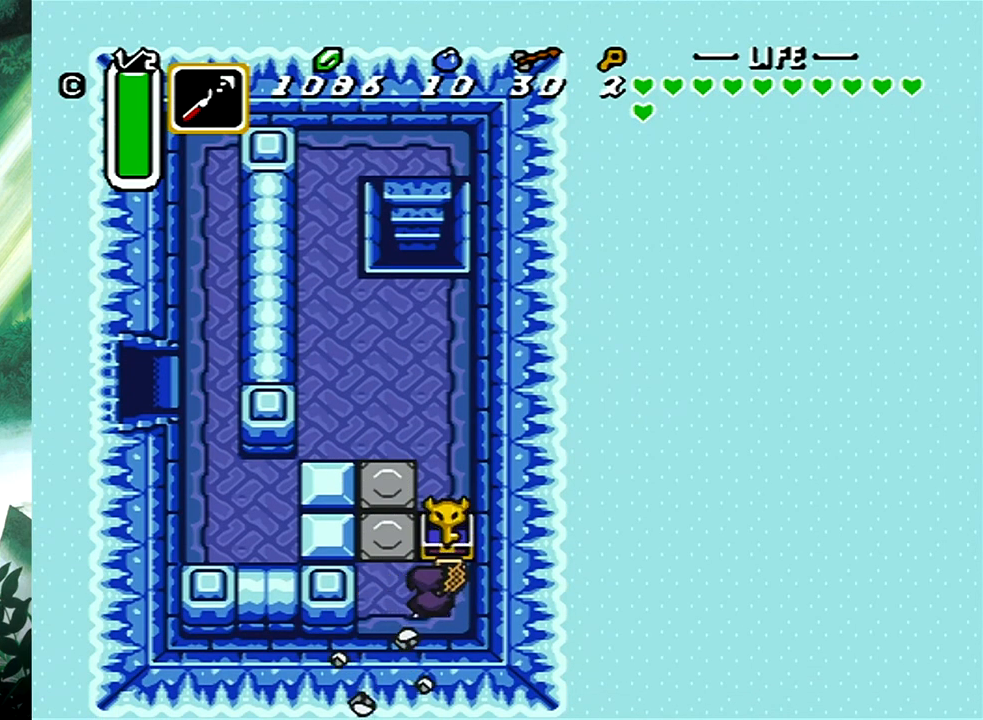
{"buttons": ["DPAD_UP", "DPAD_LEFT"], "events": []}
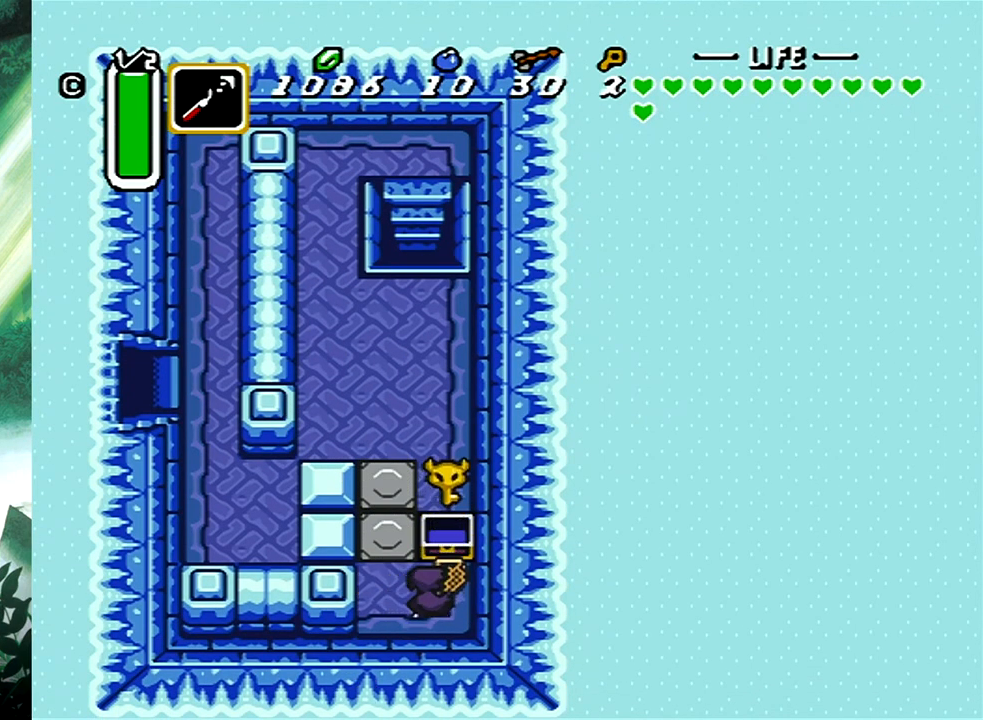
{"buttons": ["DPAD_UP"], "events": [[417, "DPAD_LEFT", "up"]]}
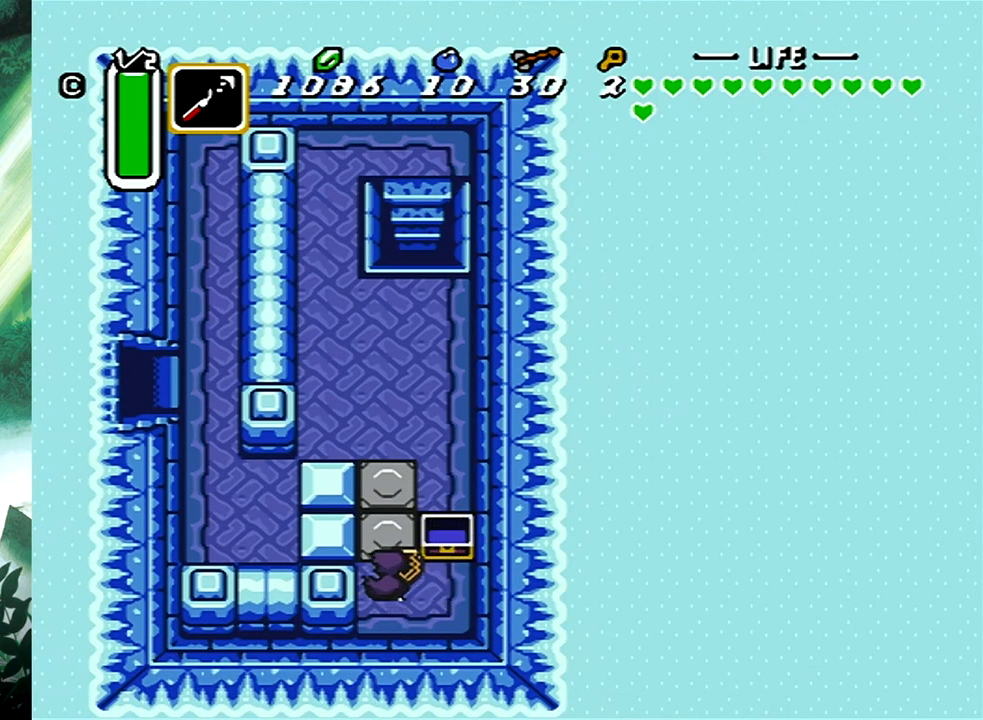
{"buttons": ["DPAD_UP", "DPAD_LEFT"], "events": [[183, "DPAD_LEFT", "down"]]}
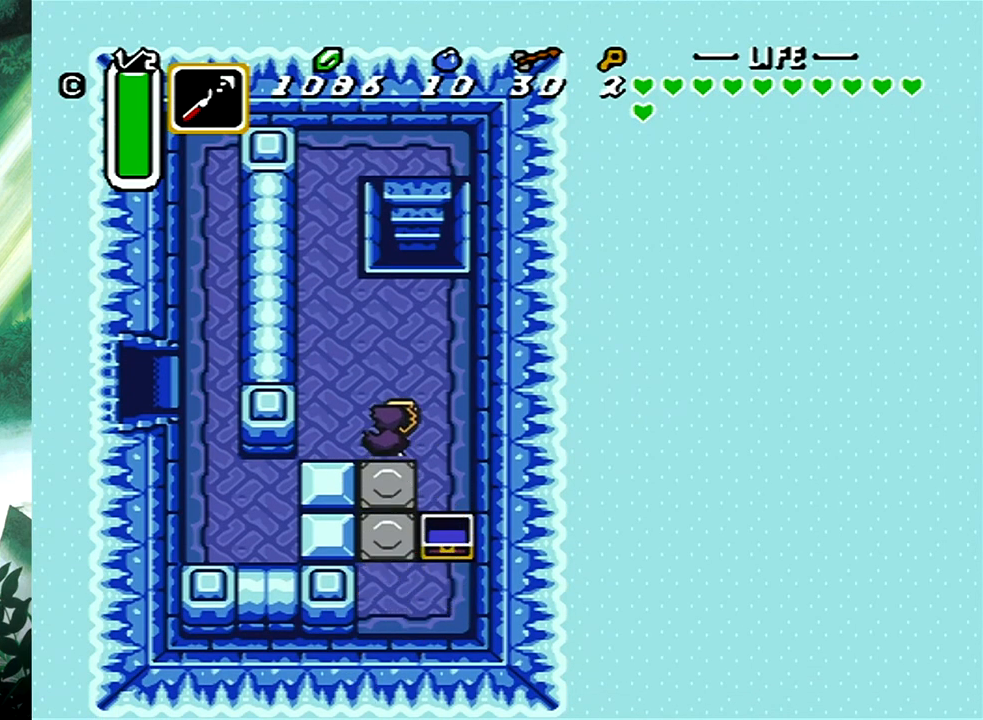
{"buttons": ["DPAD_UP"], "events": [[83, "DPAD_LEFT", "up"]]}
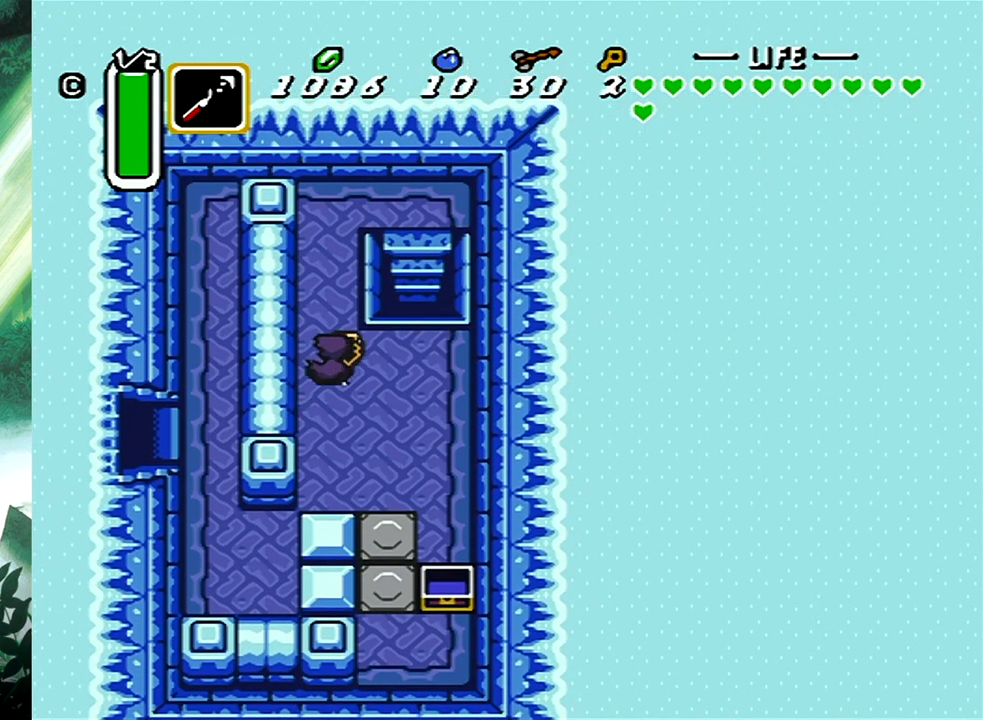
{"buttons": ["DPAD_RIGHT"], "events": [[200, "DPAD_RIGHT", "down"], [417, "DPAD_UP", "up"]]}
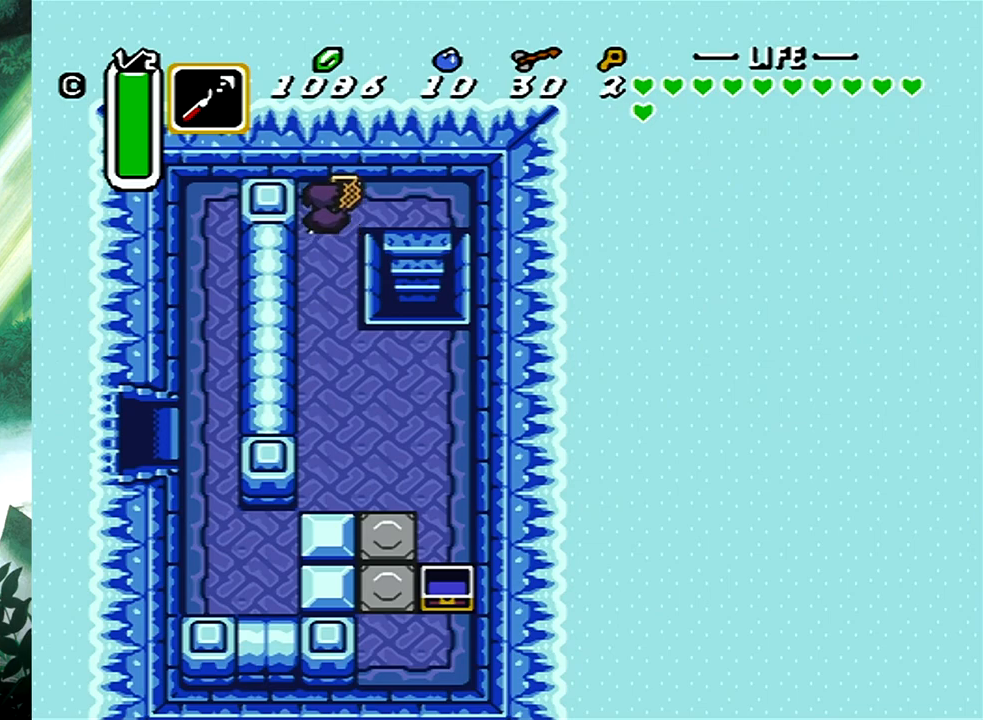
{"buttons": ["DPAD_DOWN", "DPAD_LEFT"], "events": [[50, "DPAD_DOWN", "down"], [200, "DPAD_RIGHT", "up"], [417, "DPAD_LEFT", "down"]]}
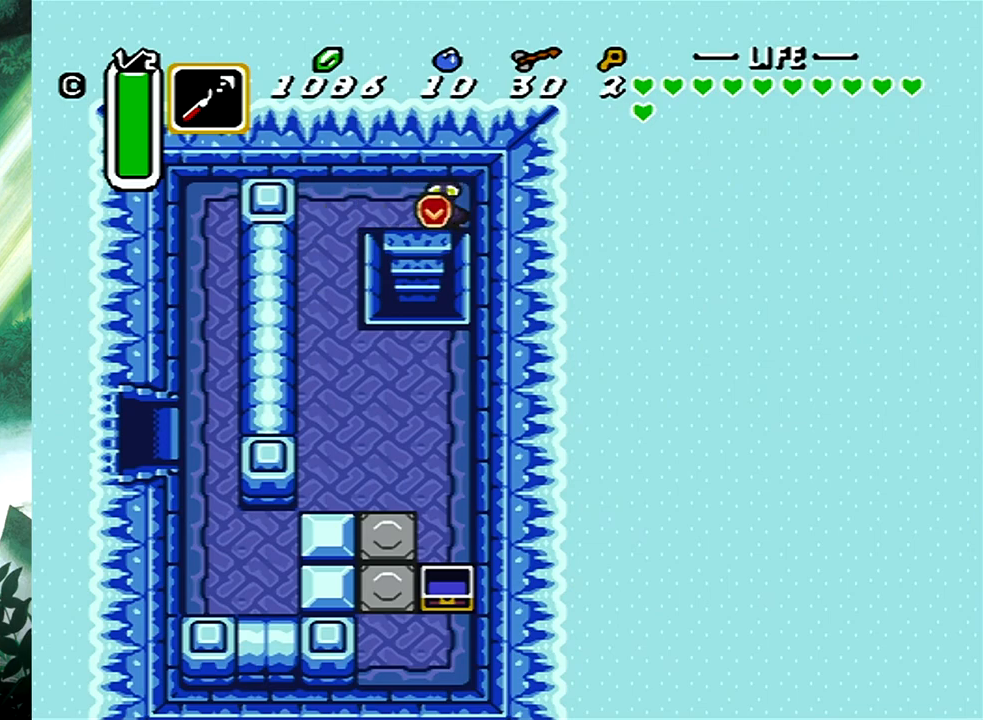
{"buttons": ["DPAD_DOWN"], "events": [[33, "DPAD_LEFT", "up"]]}
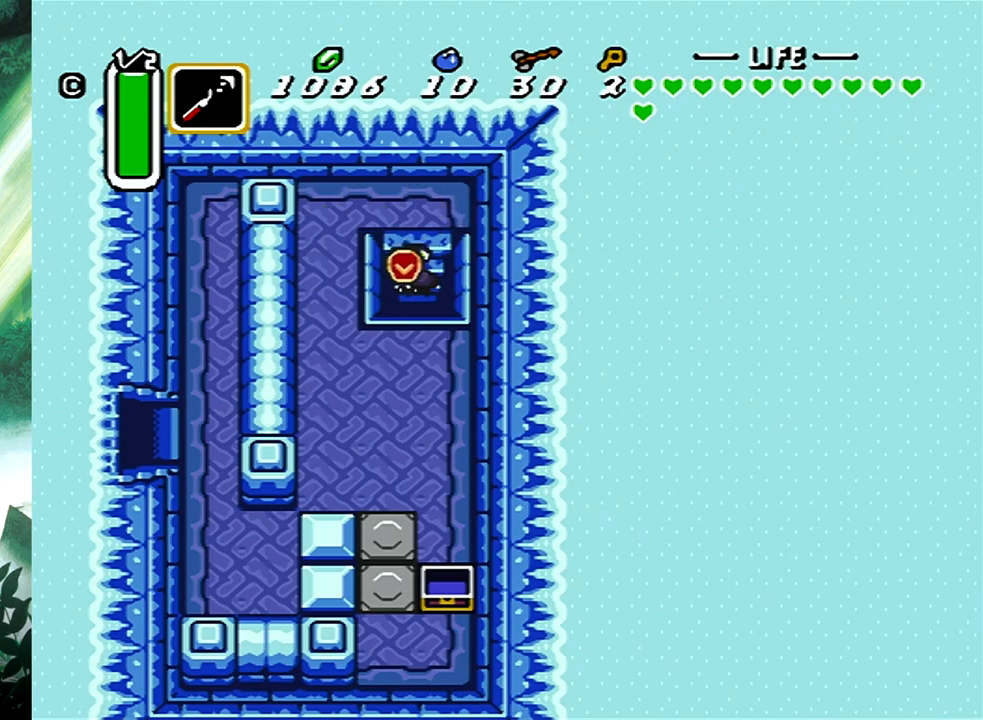
{"buttons": ["DPAD_DOWN"], "events": []}
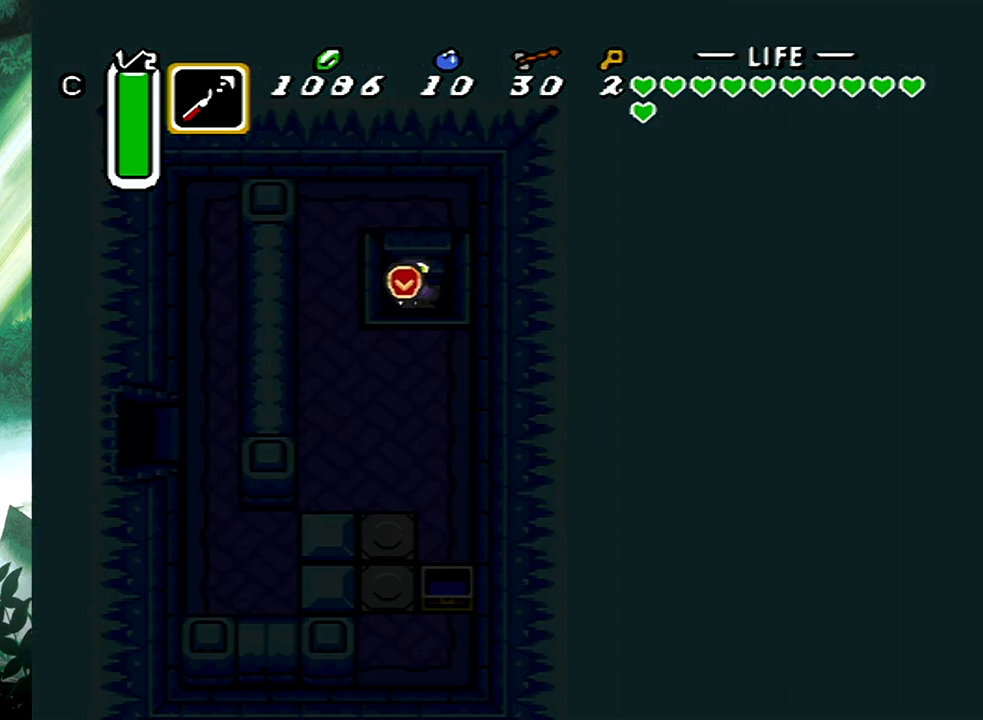
{"buttons": ["DPAD_DOWN"], "events": []}
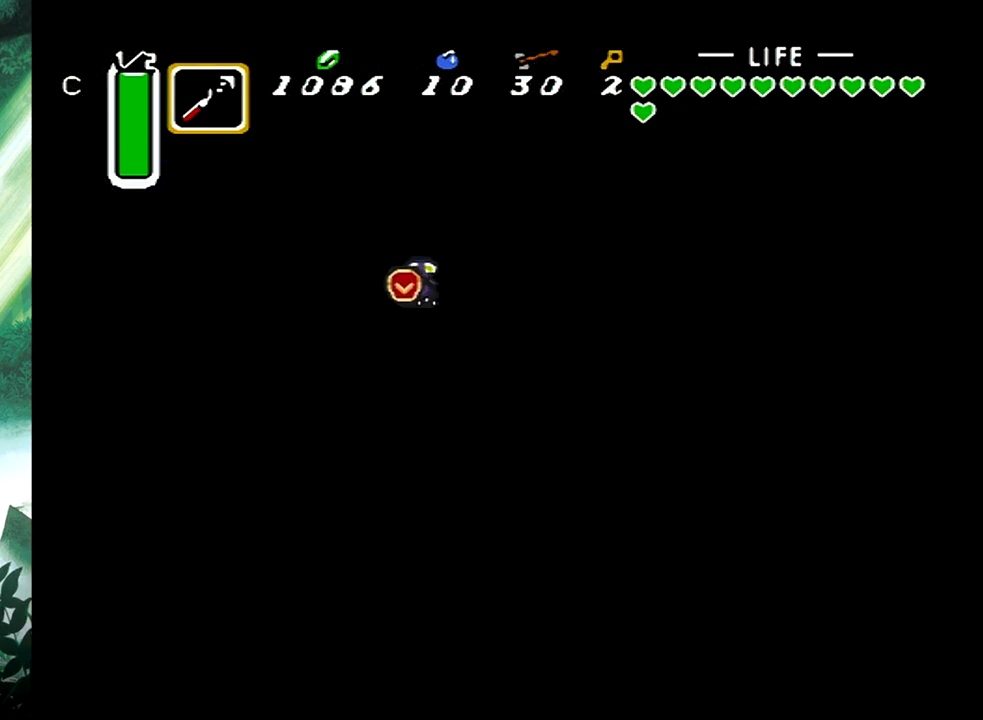
{"buttons": ["DPAD_DOWN"], "events": []}
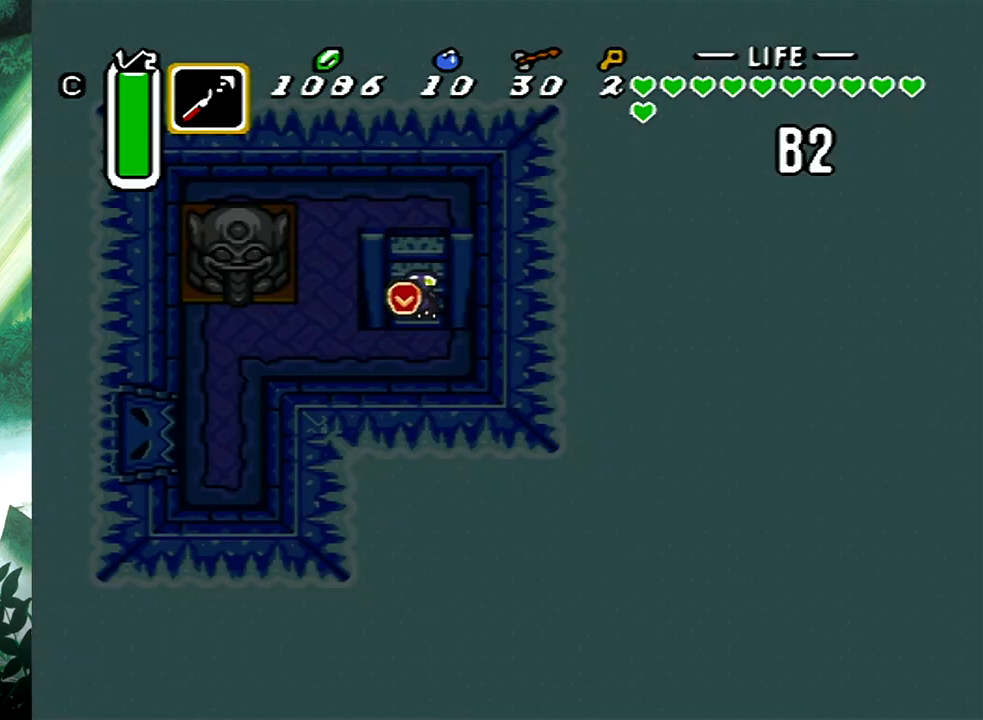
{"buttons": ["DPAD_LEFT"], "events": [[367, "DPAD_LEFT", "down"], [467, "DPAD_DOWN", "up"]]}
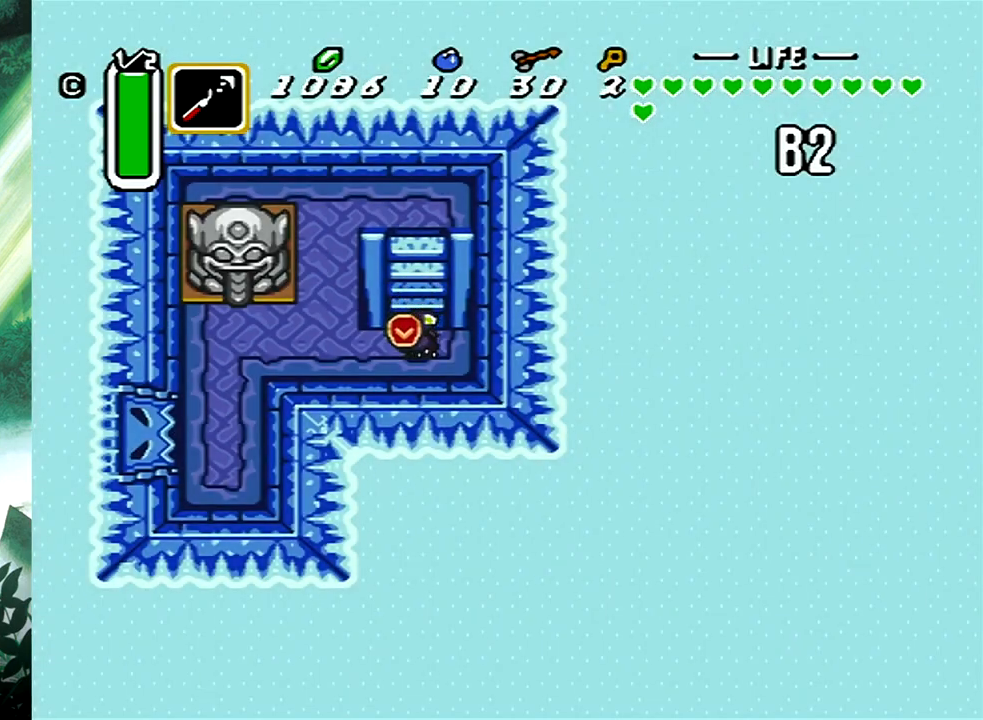
{"buttons": ["DPAD_LEFT"], "events": []}
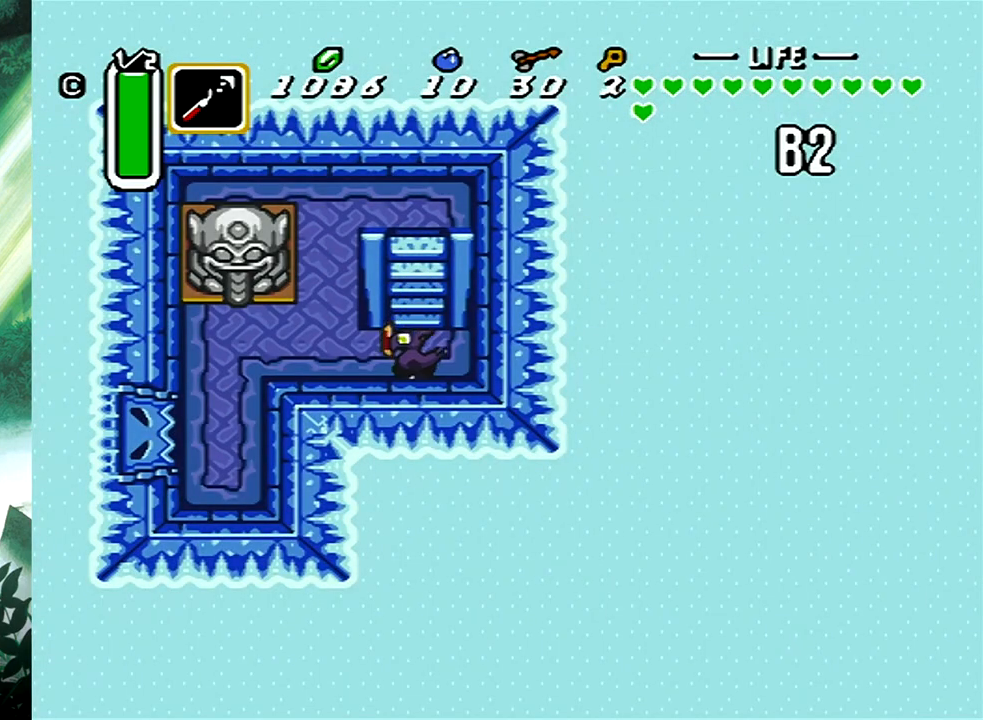
{"buttons": ["DPAD_UP"], "events": [[283, "DPAD_UP", "down"], [417, "DPAD_LEFT", "up"]]}